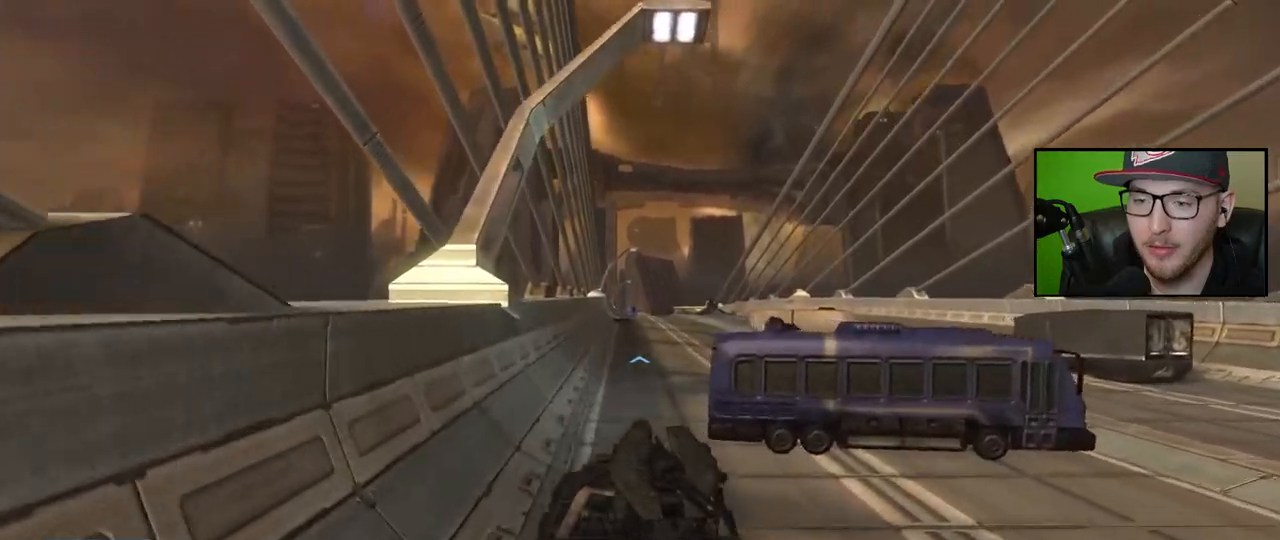
Gameplay with a controller (Xbox layout); each line is a JSON object with the inputs held at the frame after it. "events" lists button and stick changes between this image and that frame as [ms after this image, input, new state], when the widget could be followed in between.
{"buttons": [], "left_stick": "up", "right_stick": "right", "events": [[33, "right_stick", "right"]]}
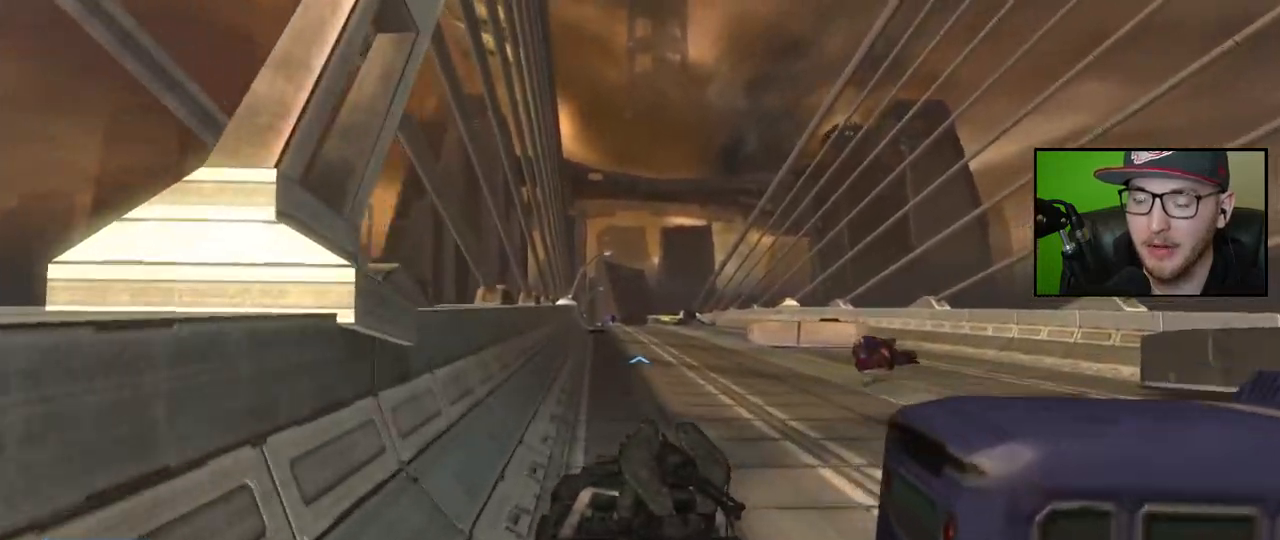
{"buttons": [], "left_stick": "up", "right_stick": "left", "events": [[17, "right_stick", "center"], [417, "right_stick", "left"]]}
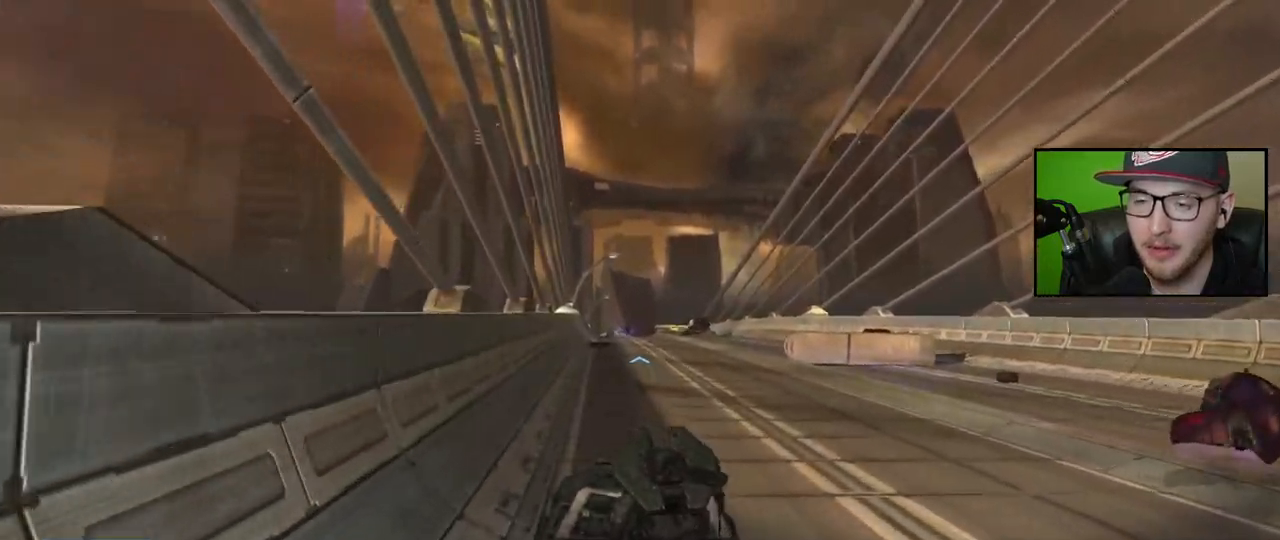
{"buttons": [], "left_stick": "up", "right_stick": "center", "events": [[167, "right_stick", "center"]]}
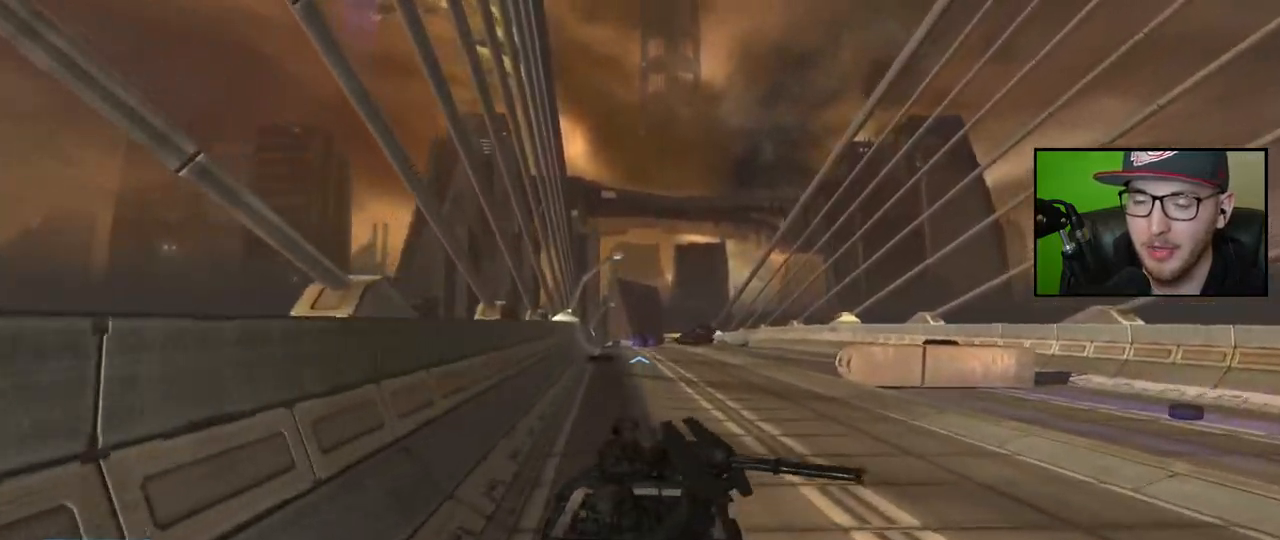
{"buttons": [], "left_stick": "up", "right_stick": "center", "events": [[267, "right_stick", "left"], [333, "right_stick", "up-left"], [450, "right_stick", "center"]]}
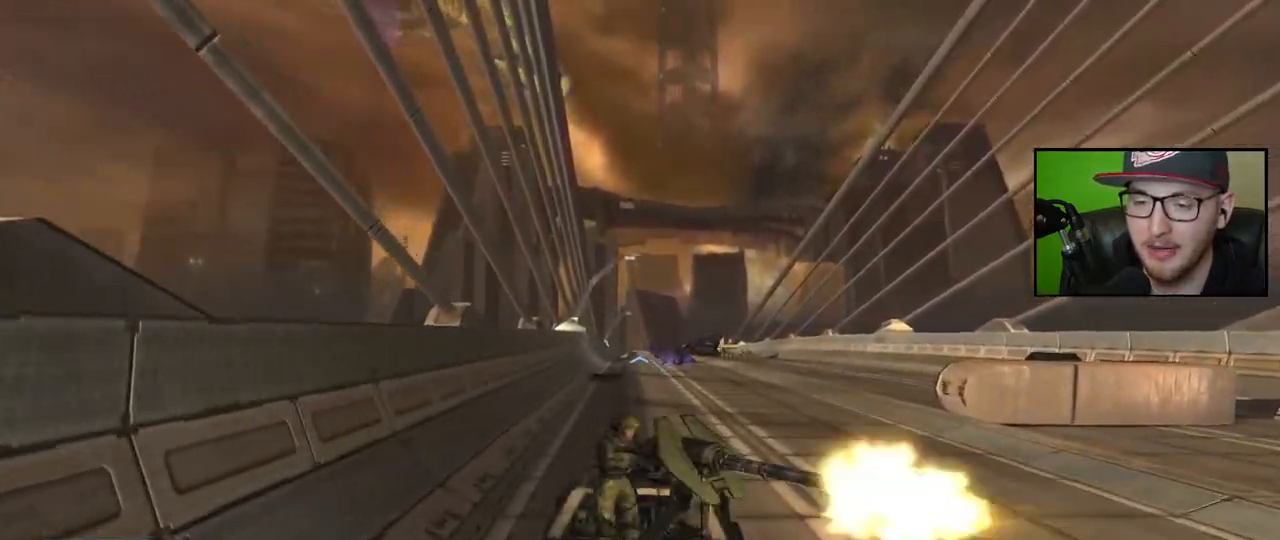
{"buttons": [], "left_stick": "up", "right_stick": "center", "events": [[100, "right_stick", "right"], [233, "right_stick", "center"]]}
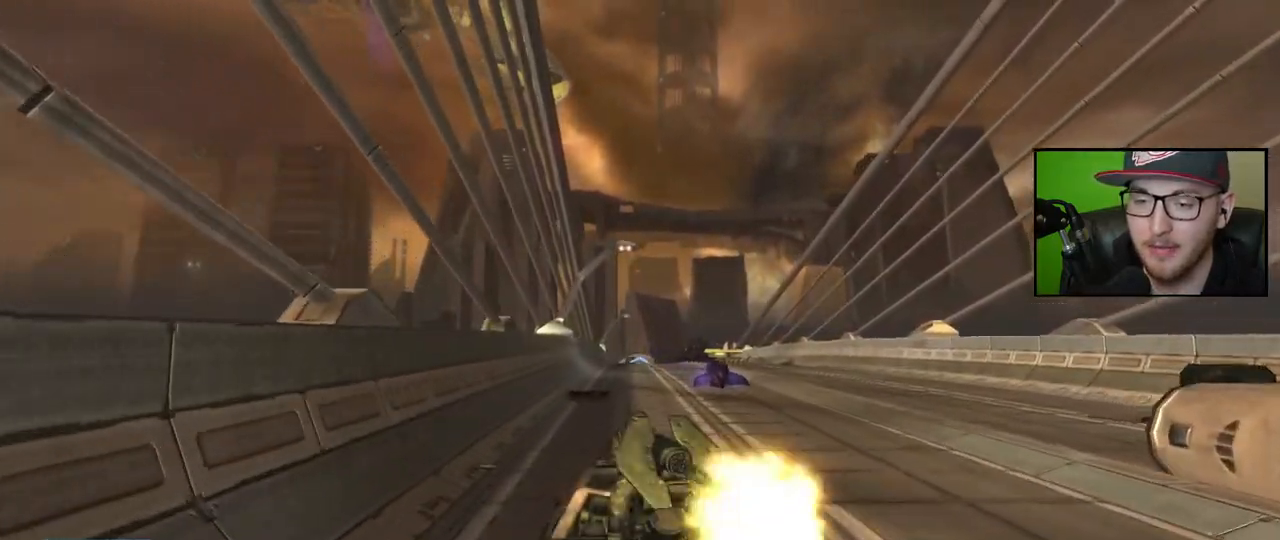
{"buttons": [], "left_stick": "up", "right_stick": "center", "events": []}
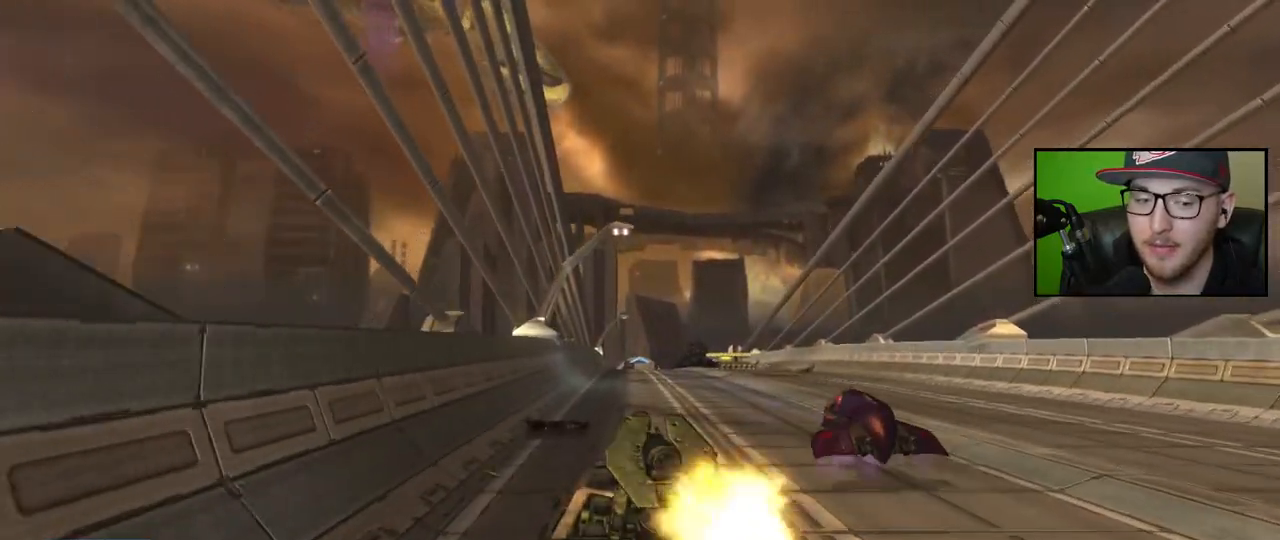
{"buttons": [], "left_stick": "up", "right_stick": "left", "events": [[333, "right_stick", "left"]]}
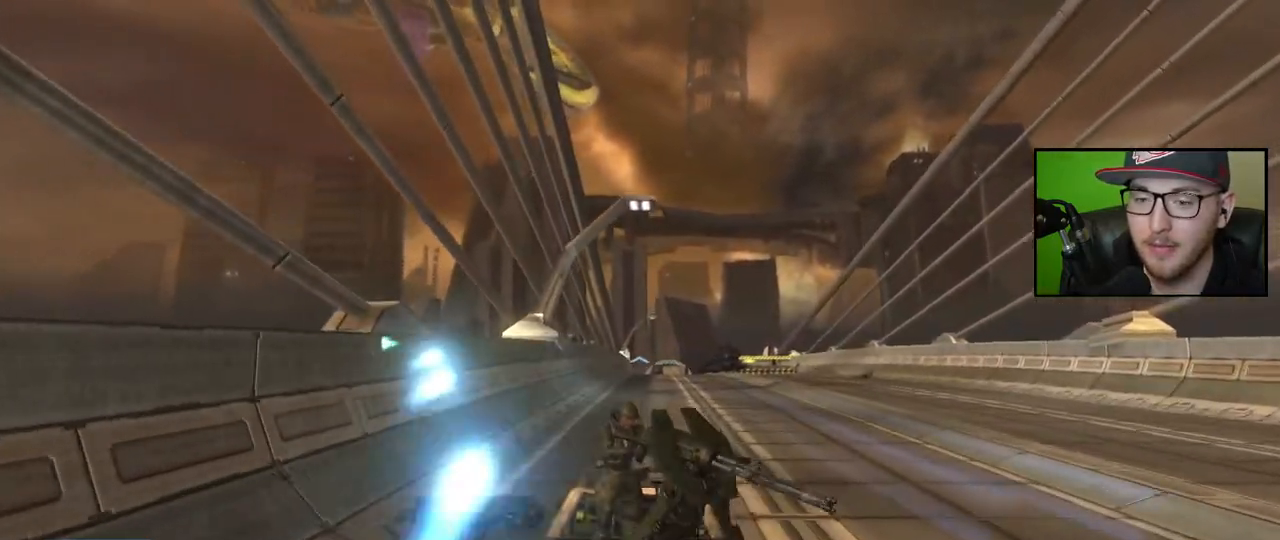
{"buttons": [], "left_stick": "up", "right_stick": "center", "events": [[117, "right_stick", "center"], [283, "right_stick", "left"], [450, "right_stick", "center"]]}
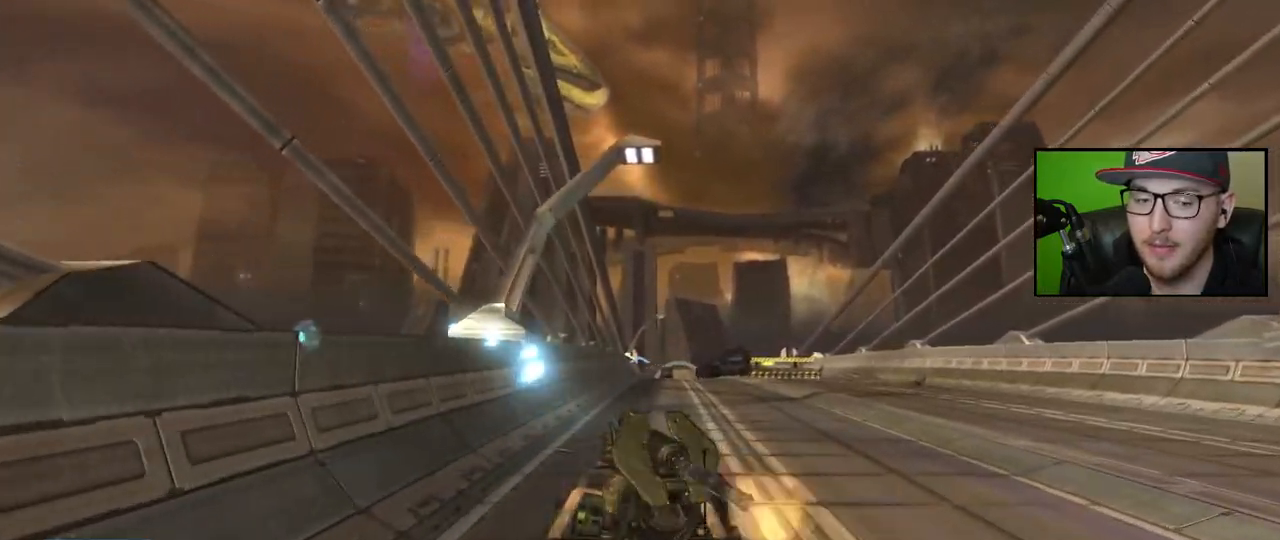
{"buttons": [], "left_stick": "up", "right_stick": "center", "events": [[350, "right_stick", "down-left"], [483, "right_stick", "center"]]}
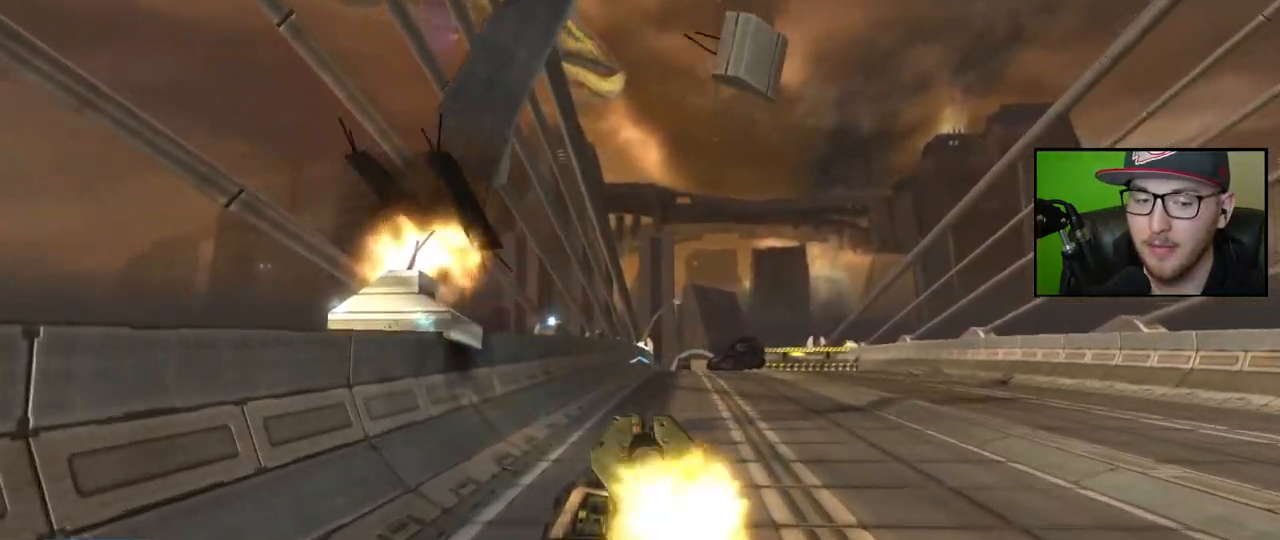
{"buttons": [], "left_stick": "up", "right_stick": "down-right", "events": [[100, "right_stick", "down-right"]]}
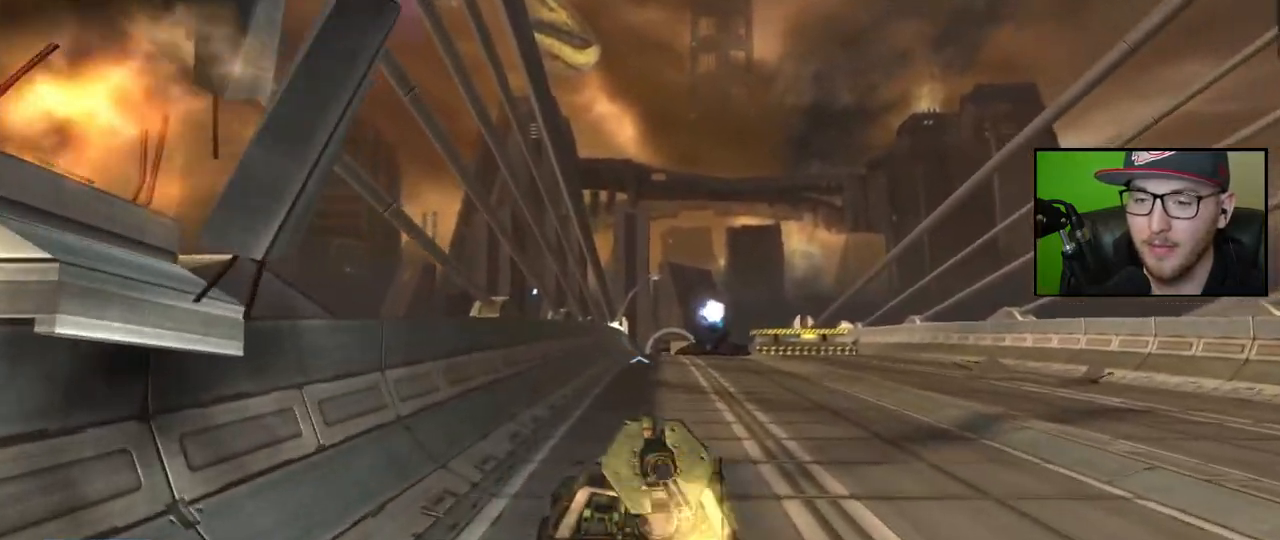
{"buttons": [], "left_stick": "up", "right_stick": "center", "events": [[500, "right_stick", "center"]]}
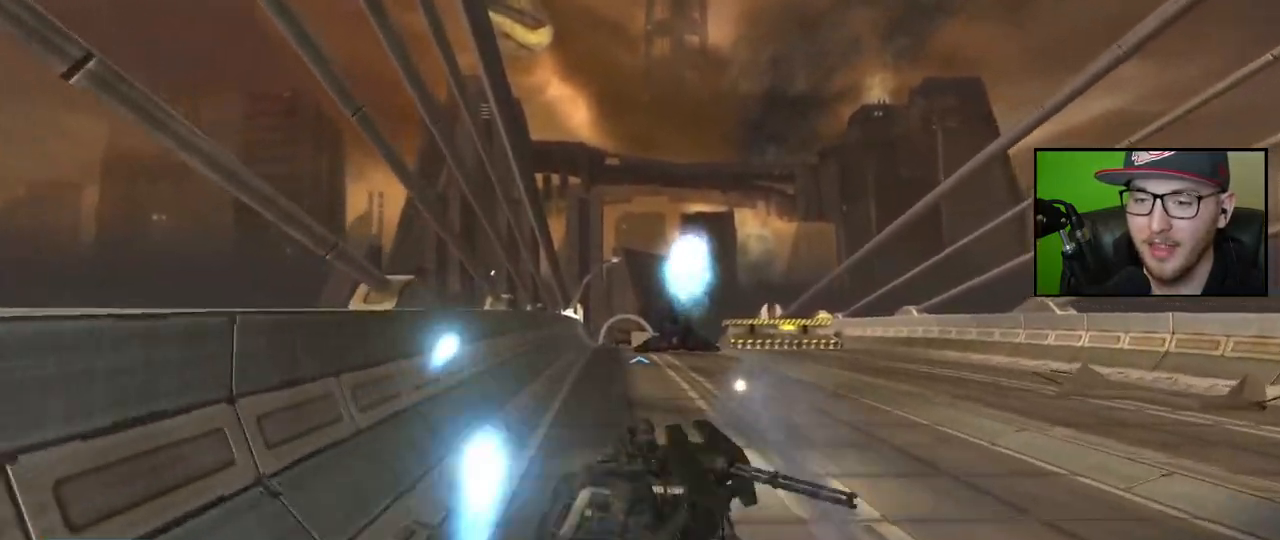
{"buttons": [], "left_stick": "up", "right_stick": "center", "events": [[17, "right_stick", "left"], [200, "right_stick", "center"]]}
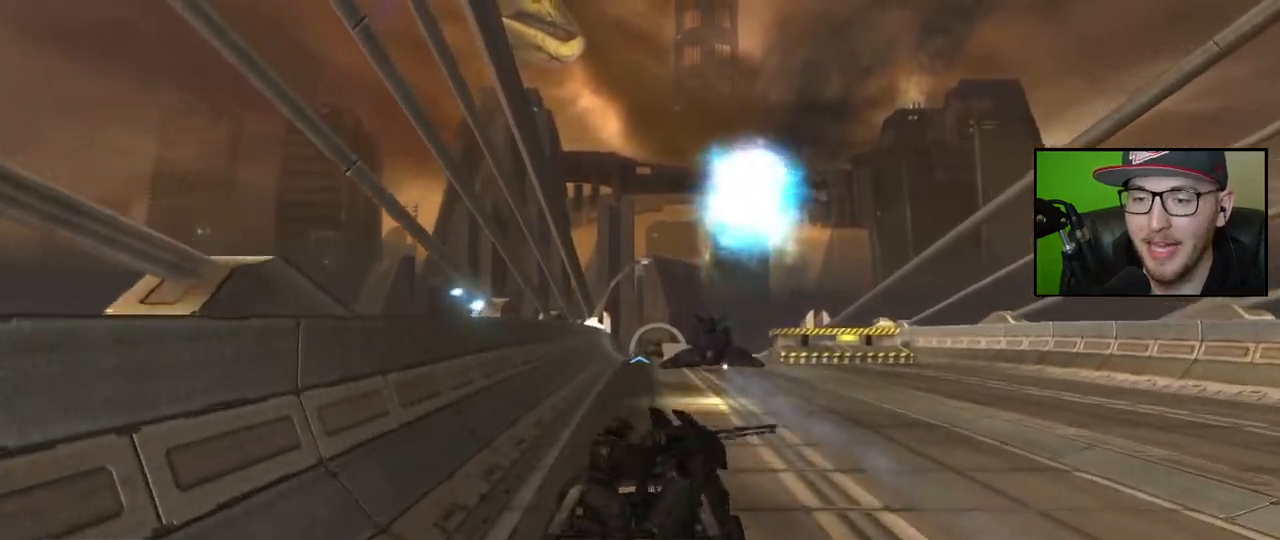
{"buttons": [], "left_stick": "up", "right_stick": "left", "events": [[283, "right_stick", "left"]]}
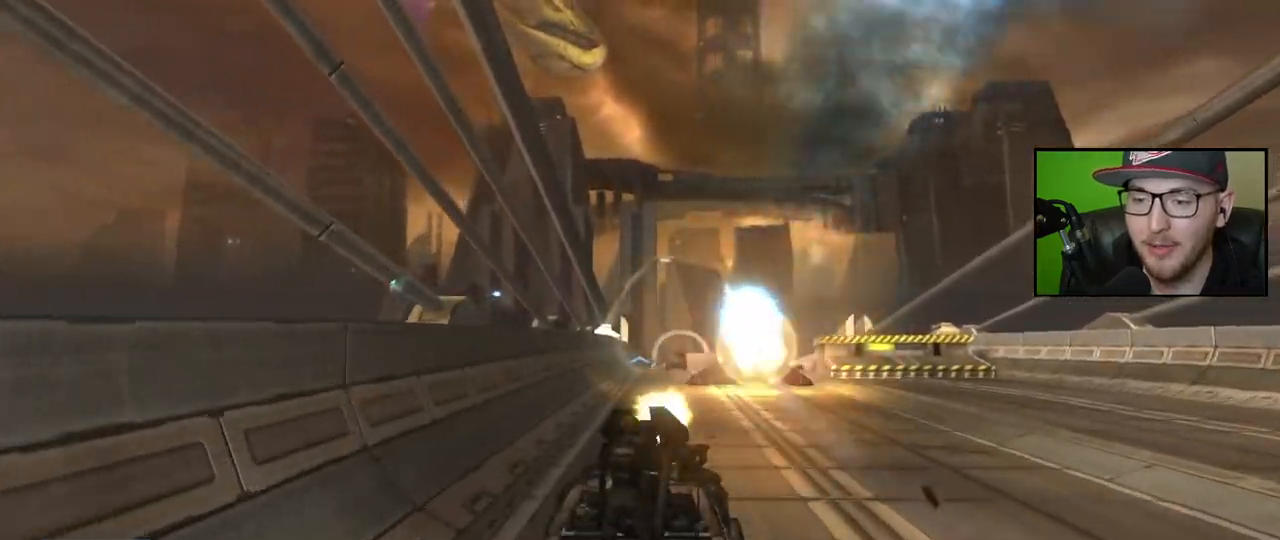
{"buttons": [], "left_stick": "up", "right_stick": "center", "events": [[33, "right_stick", "center"], [183, "right_stick", "down-left"], [450, "right_stick", "center"]]}
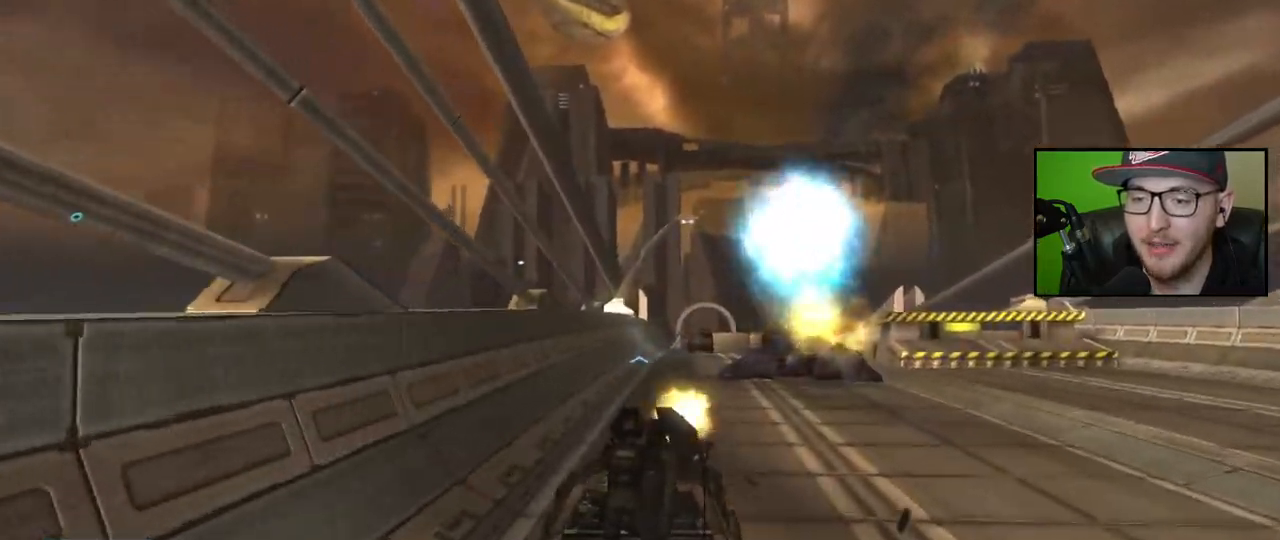
{"buttons": [], "left_stick": "up", "right_stick": "down-right", "events": [[133, "right_stick", "down"], [233, "right_stick", "down-right"], [383, "right_stick", "center"], [450, "right_stick", "down-right"]]}
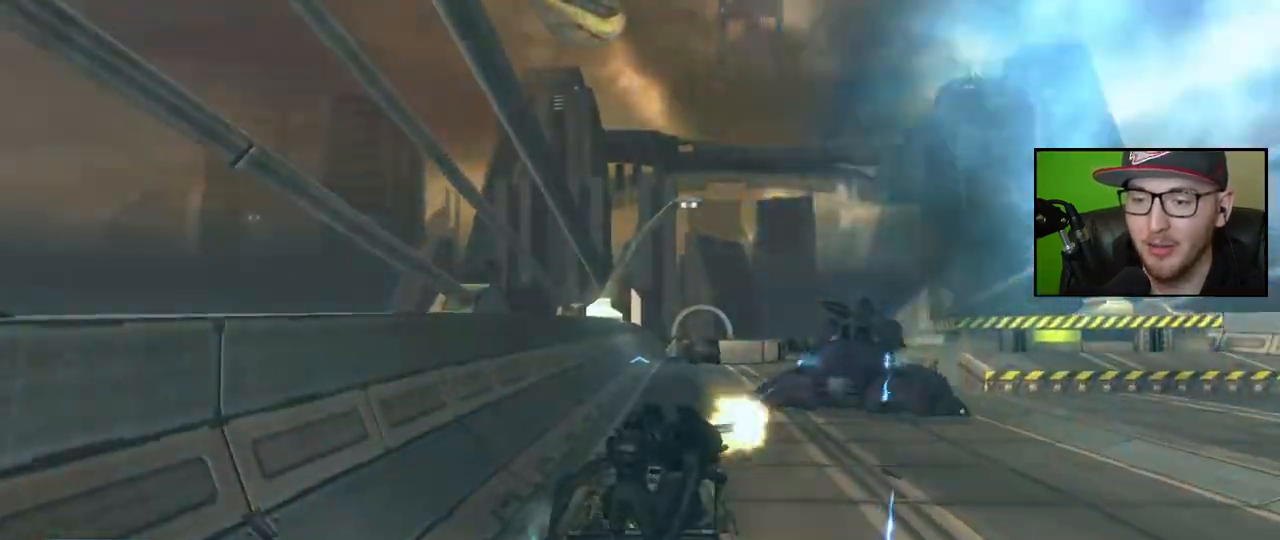
{"buttons": [], "left_stick": "up", "right_stick": "down-right", "events": []}
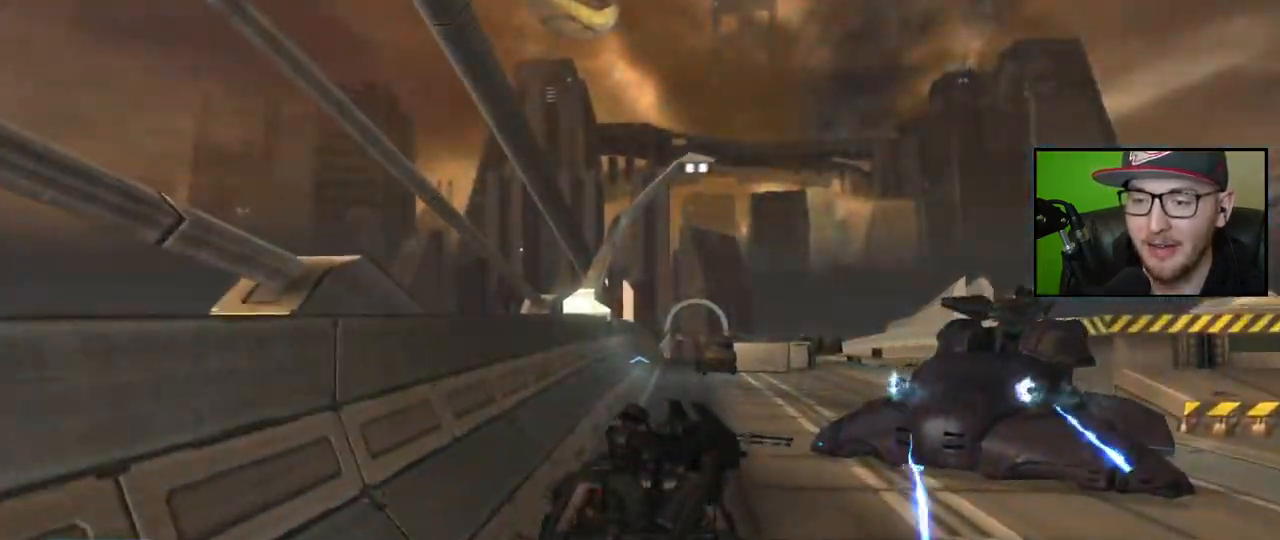
{"buttons": [], "left_stick": "up", "right_stick": "down-right", "events": []}
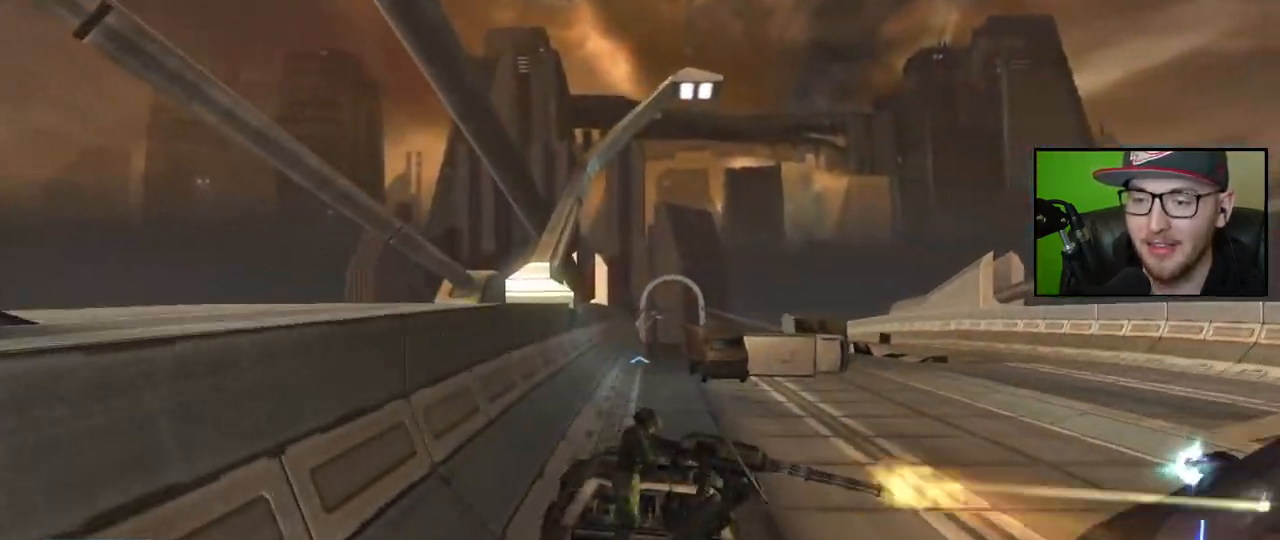
{"buttons": [], "left_stick": "up", "right_stick": "center", "events": [[83, "right_stick", "center"]]}
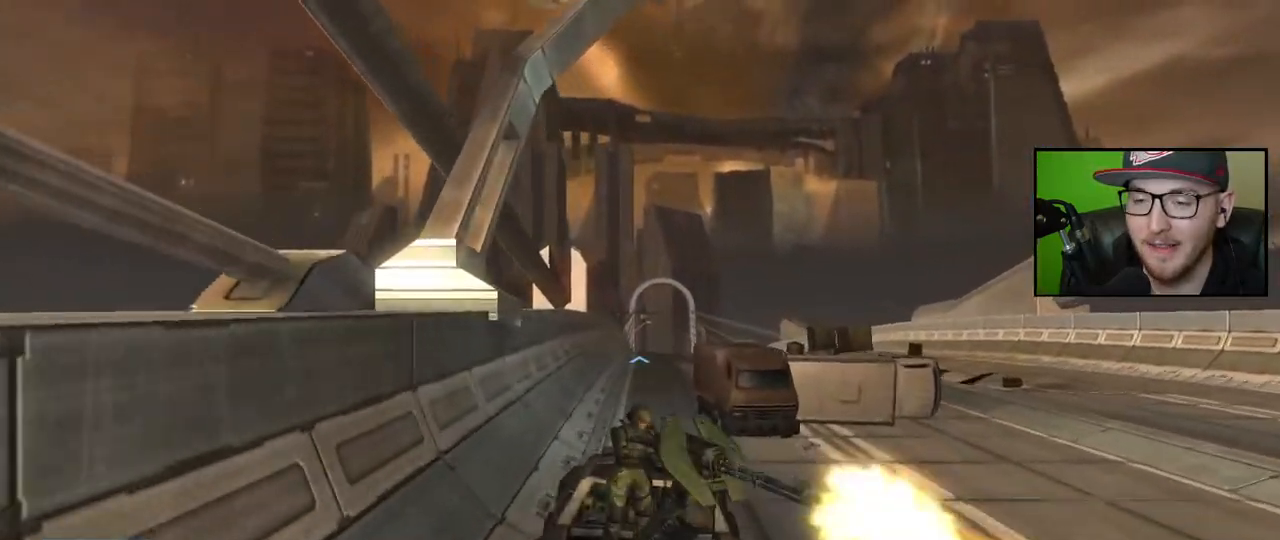
{"buttons": [], "left_stick": "up", "right_stick": "center", "events": []}
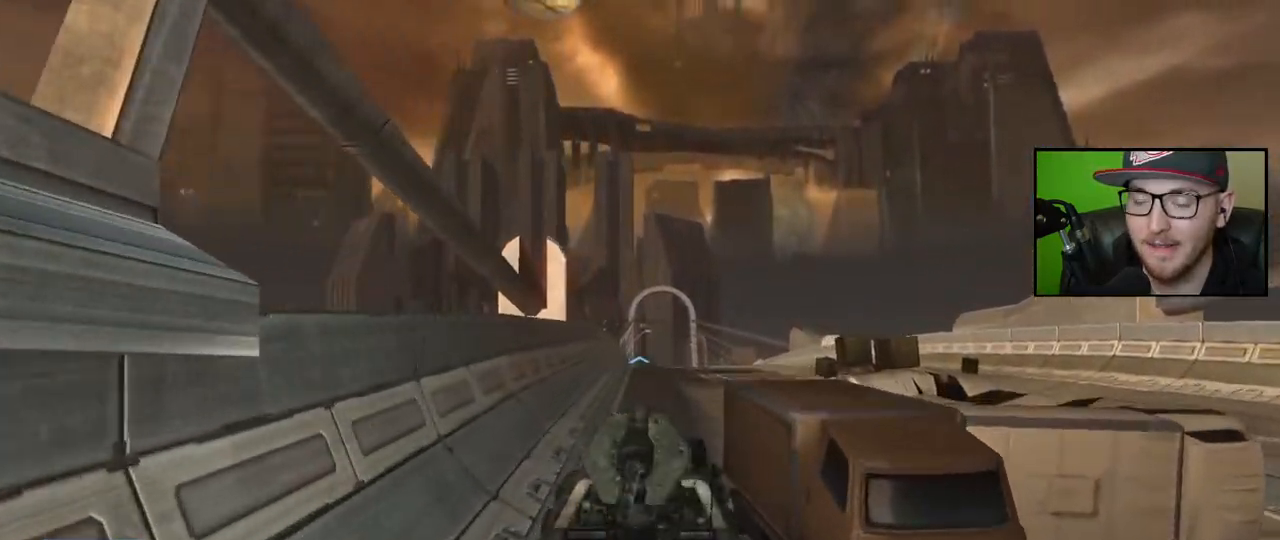
{"buttons": [], "left_stick": "up", "right_stick": "down-right", "events": [[67, "right_stick", "right"], [133, "right_stick", "down-right"], [383, "right_stick", "center"], [467, "right_stick", "down-right"]]}
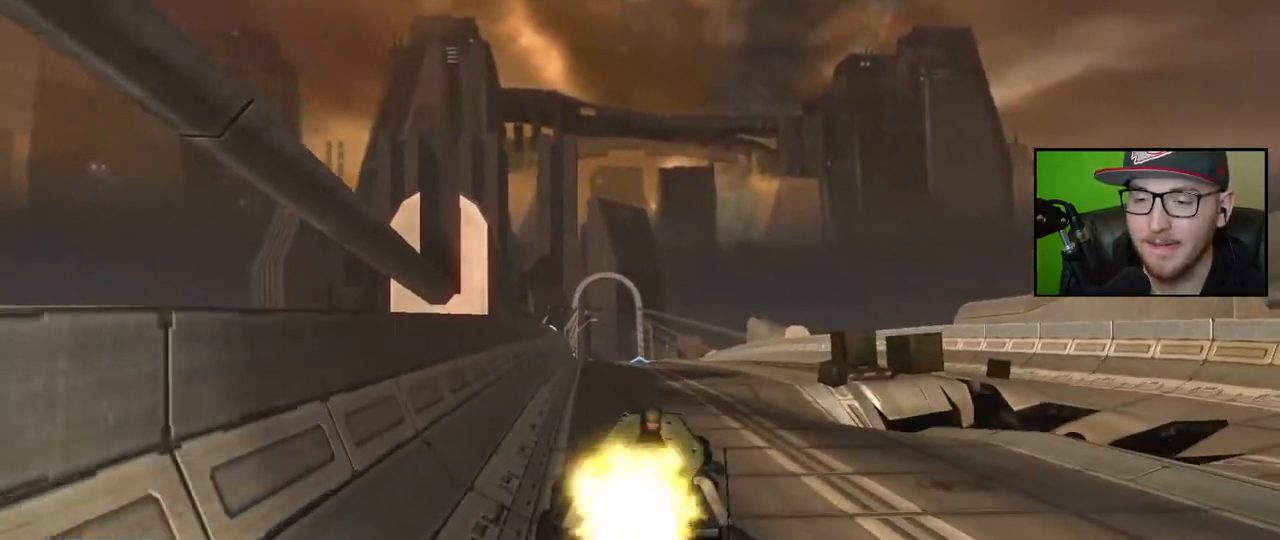
{"buttons": [], "left_stick": "up", "right_stick": "center", "events": [[183, "right_stick", "center"], [300, "right_stick", "left"], [467, "right_stick", "center"]]}
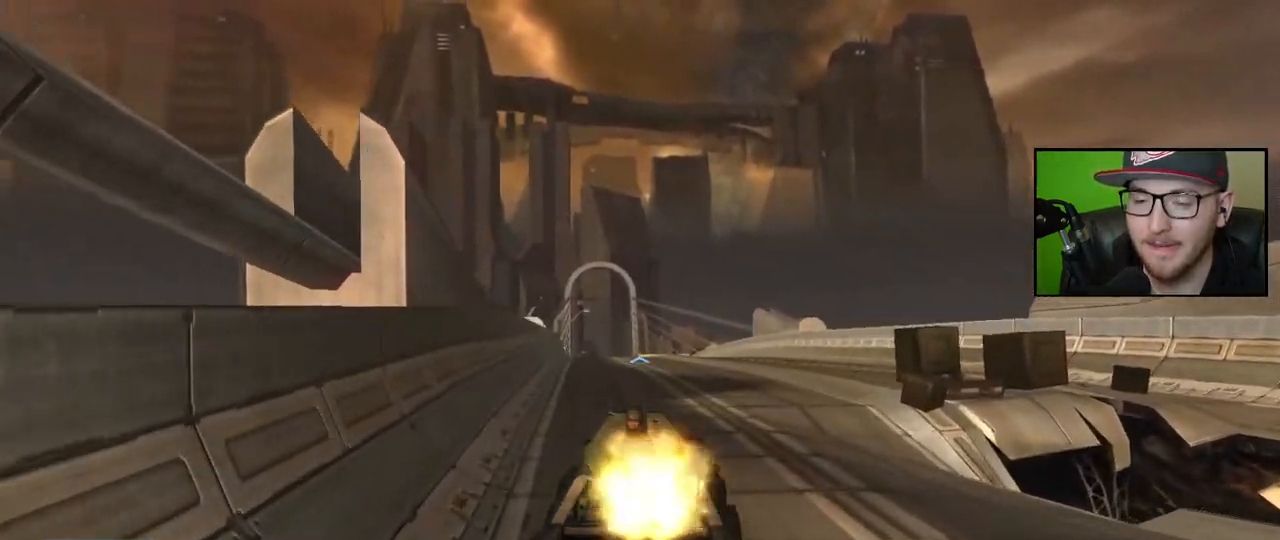
{"buttons": [], "left_stick": "up", "right_stick": "center", "events": [[300, "right_stick", "left"], [467, "right_stick", "center"]]}
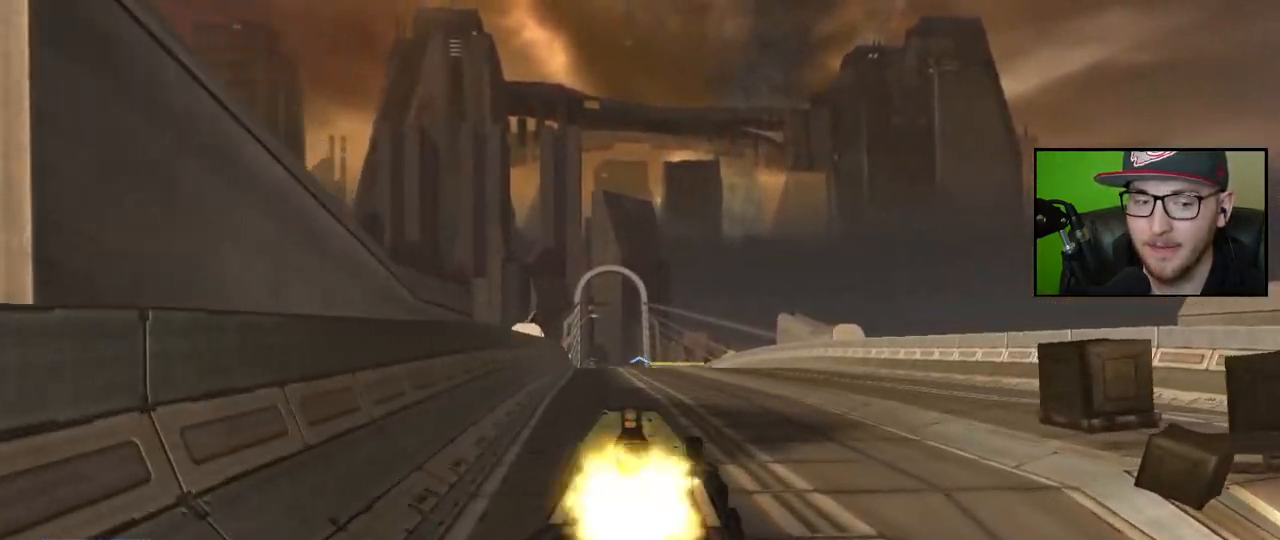
{"buttons": [], "left_stick": "up", "right_stick": "down", "events": [[150, "right_stick", "down"], [200, "right_stick", "down-left"], [367, "right_stick", "center"], [450, "right_stick", "down"]]}
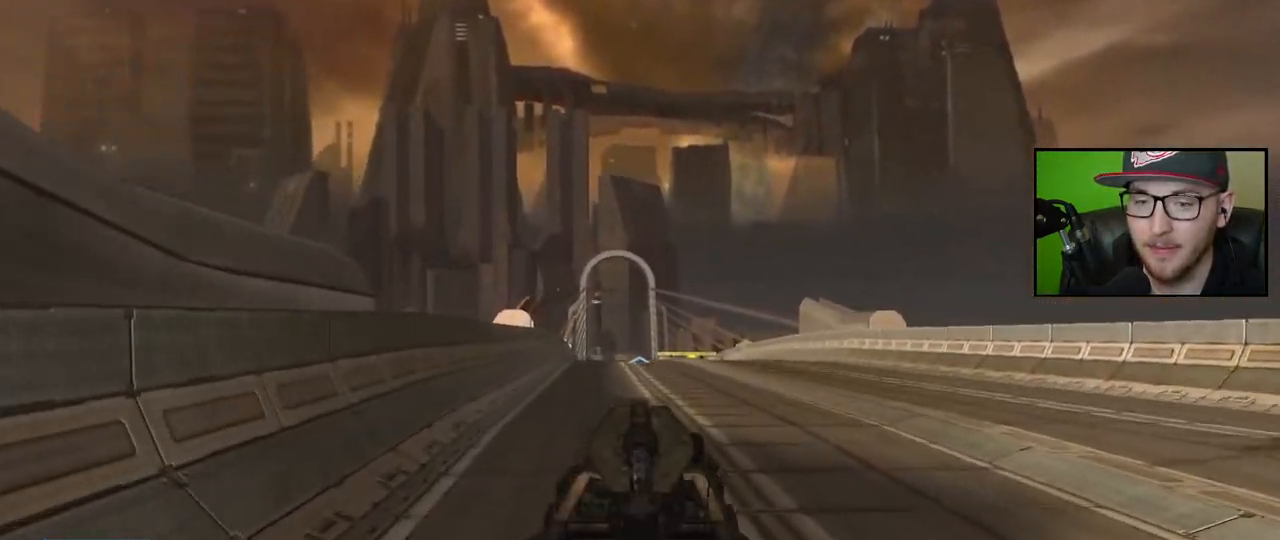
{"buttons": [], "left_stick": "up", "right_stick": "down-left", "events": [[317, "right_stick", "down-left"]]}
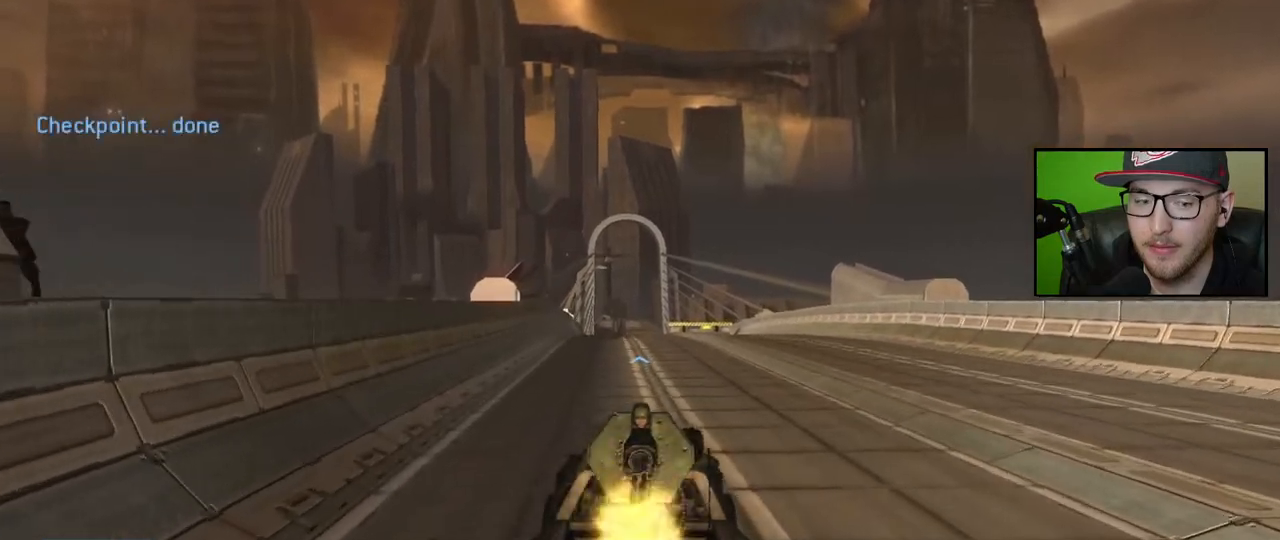
{"buttons": [], "left_stick": "up", "right_stick": "center", "events": [[33, "right_stick", "center"]]}
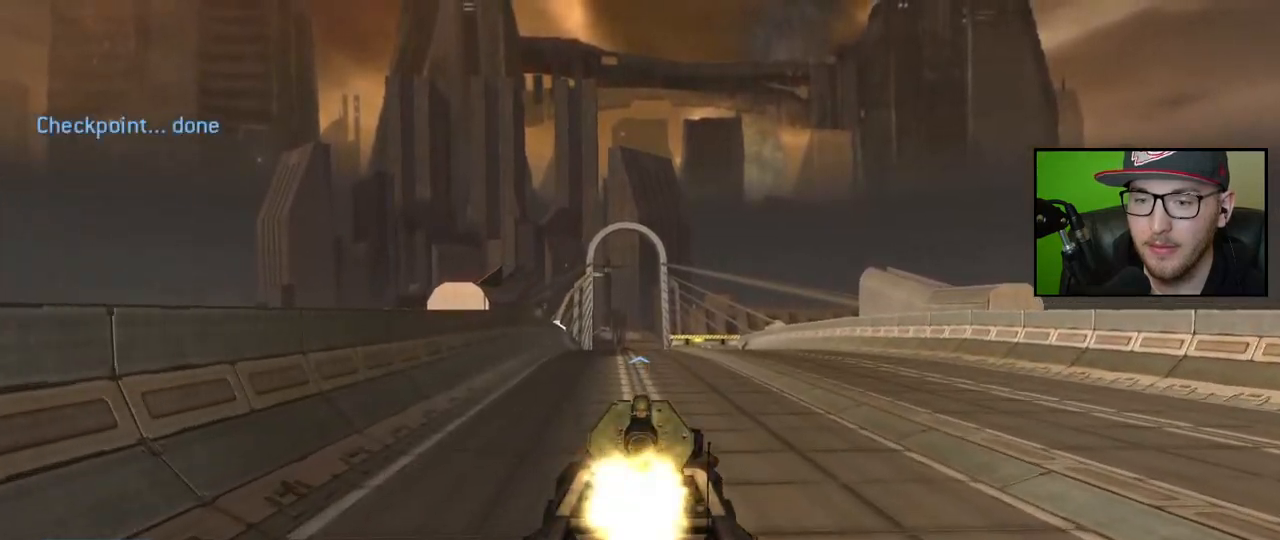
{"buttons": [], "left_stick": "up", "right_stick": "center", "events": [[83, "right_stick", "left"], [233, "right_stick", "center"]]}
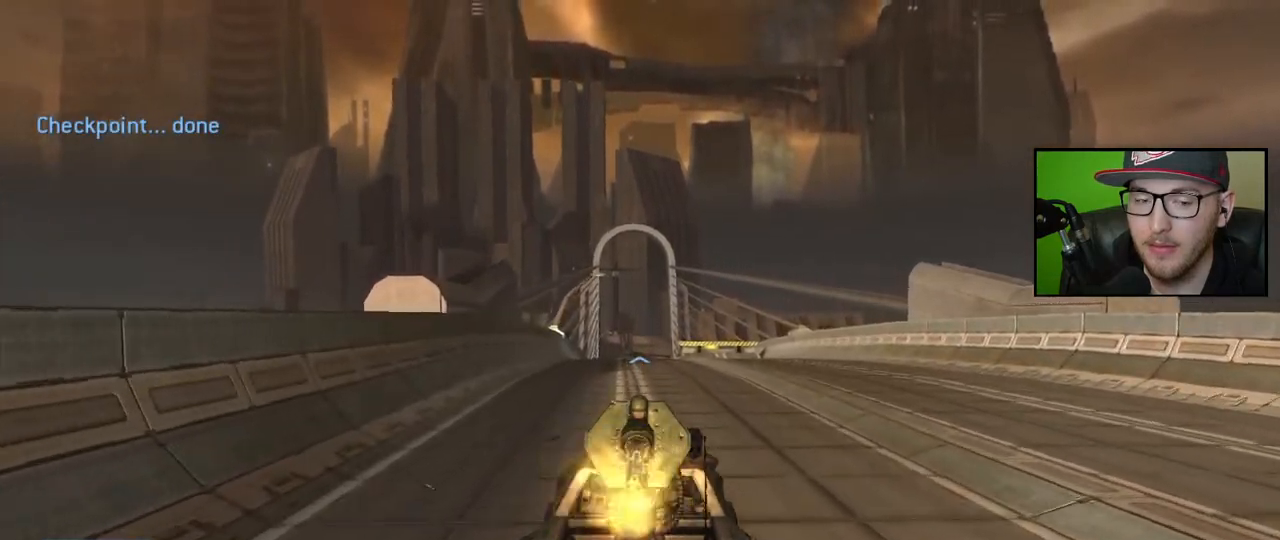
{"buttons": [], "left_stick": "up", "right_stick": "down", "events": [[33, "right_stick", "down"], [133, "right_stick", "center"], [417, "right_stick", "down"]]}
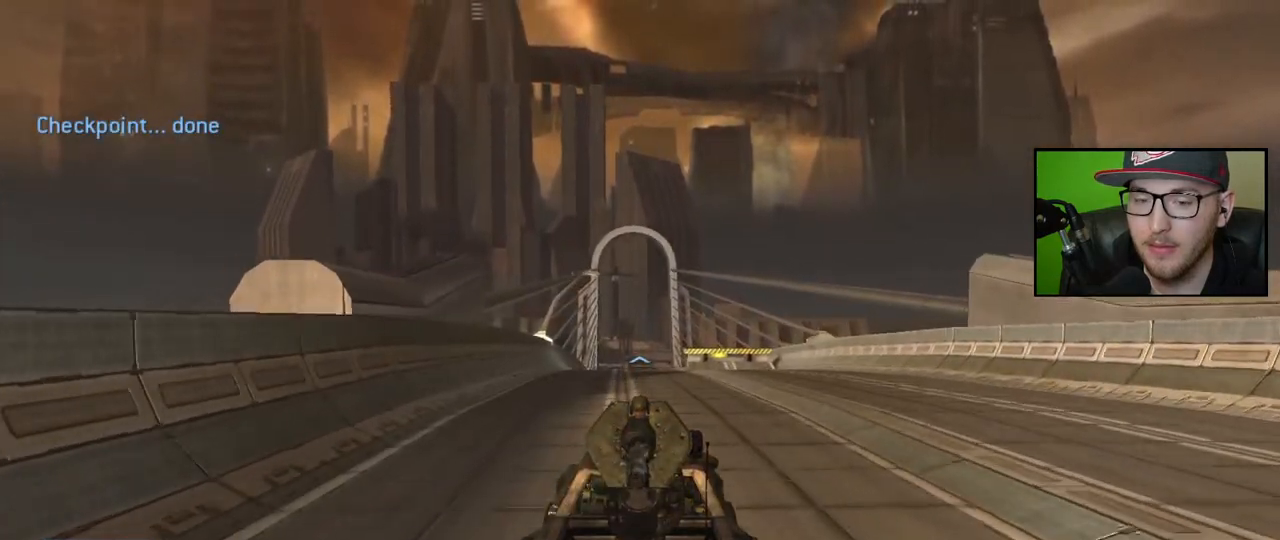
{"buttons": [], "left_stick": "up", "right_stick": "center", "events": [[167, "right_stick", "down-left"], [433, "right_stick", "center"]]}